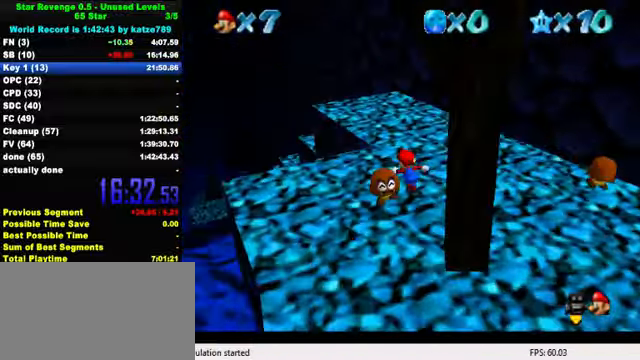
Gameplay with keyboard; each line is a JSON object with the keys held at the frame after it. "events" lists presses ("down") and releases ("up") of "a", "c", "ctrl", "d", "down", "left", "return", "right", "s", "shift", "up", "w", "x" and "y" between this image and that frame as [ms after this image, input, new state], when the widget could be followed in between. No other keys are recorded. Mouse input is not recorded.
{"keys": ["left"], "events": [[167, "up", "up"]]}
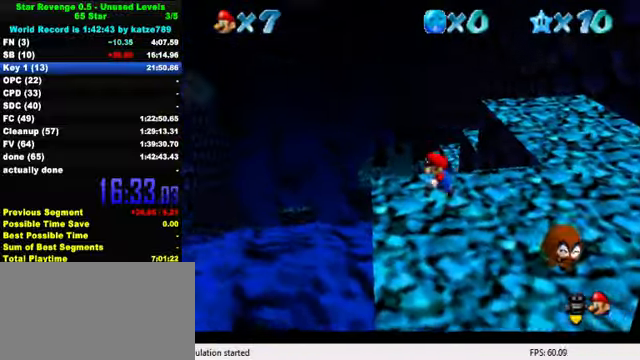
{"keys": ["left", "up"], "events": [[200, "y", "down"], [233, "shift", "down"], [367, "up", "down"], [400, "shift", "up"], [400, "y", "up"]]}
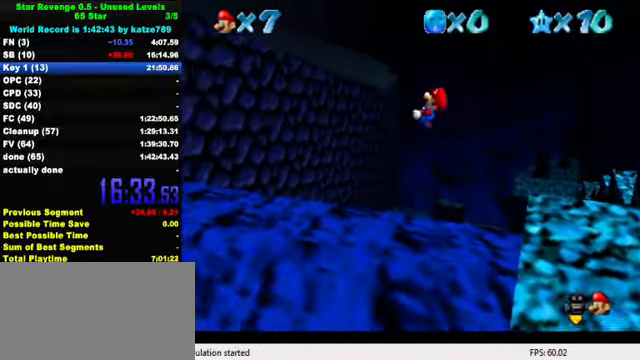
{"keys": ["left", "up"], "events": []}
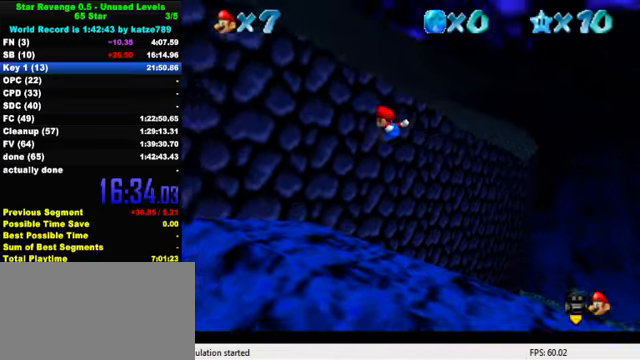
{"keys": ["a", "left", "up"], "events": [[266, "a", "down"], [333, "a", "up"], [366, "left", "up"], [400, "a", "down"], [400, "left", "down"]]}
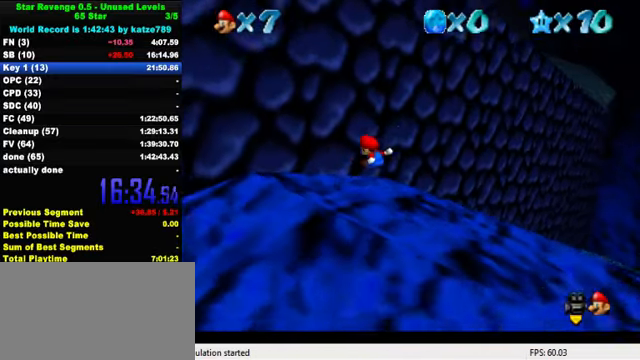
{"keys": ["up"], "events": [[33, "a", "up"], [500, "left", "up"]]}
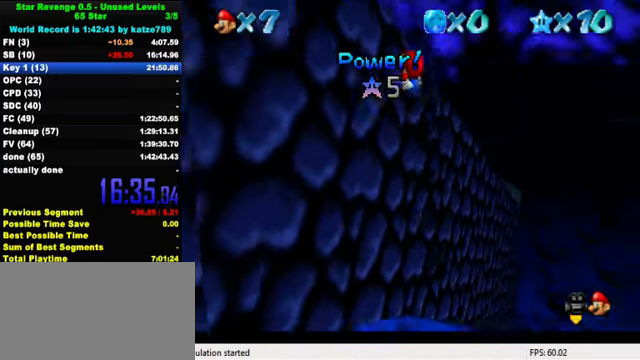
{"keys": ["up", "w"], "events": [[466, "w", "down"]]}
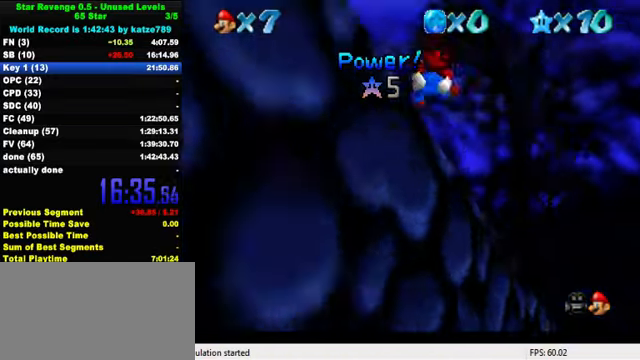
{"keys": ["up"], "events": [[100, "left", "down"], [100, "w", "up"], [200, "left", "up"]]}
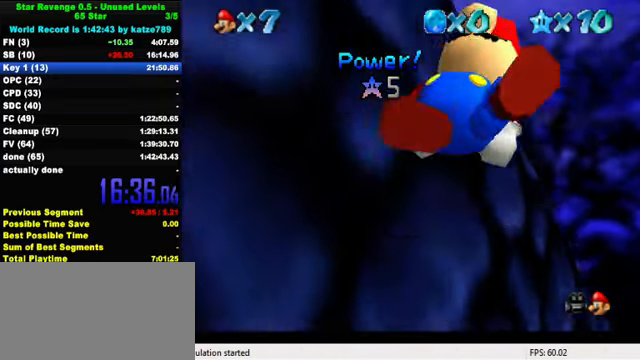
{"keys": ["up"], "events": [[166, "s", "down"], [300, "s", "up"]]}
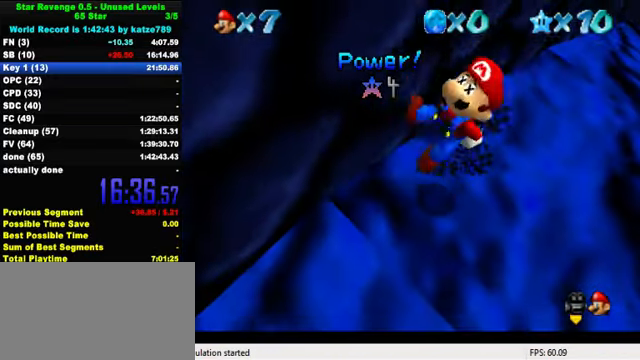
{"keys": ["up"], "events": []}
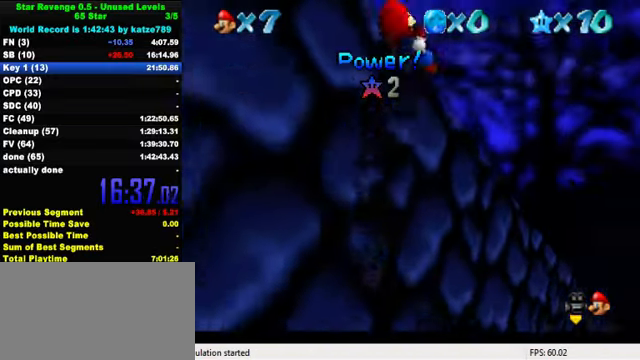
{"keys": ["left", "up"], "events": [[400, "left", "down"]]}
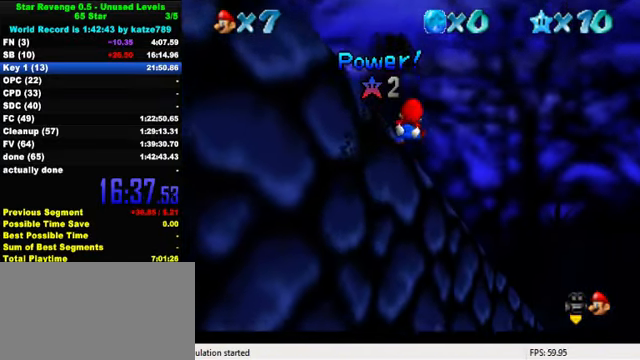
{"keys": ["up"], "events": [[100, "left", "up"], [100, "w", "down"], [233, "w", "up"]]}
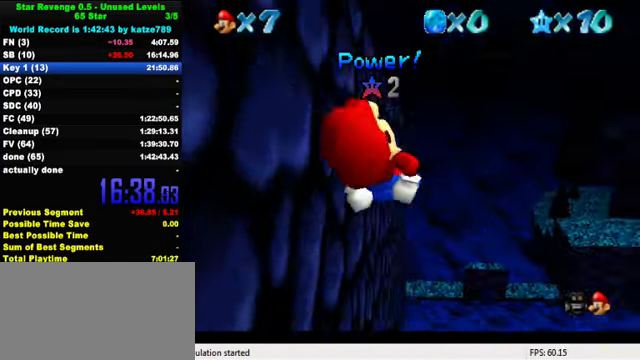
{"keys": [], "events": [[100, "s", "down"], [166, "s", "up"], [200, "up", "up"]]}
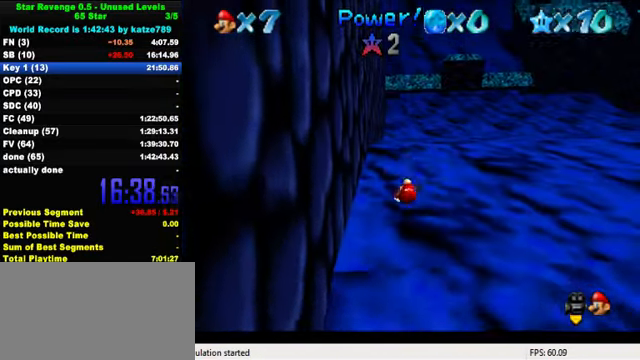
{"keys": [], "events": []}
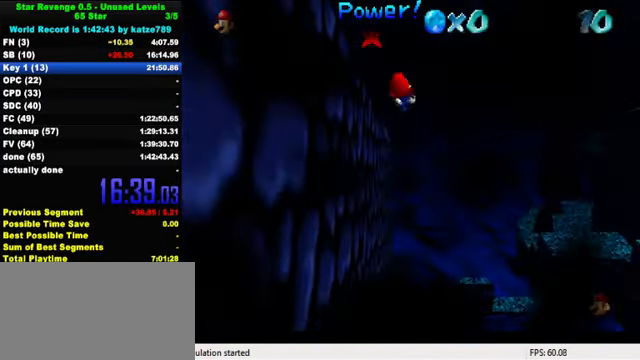
{"keys": [], "events": []}
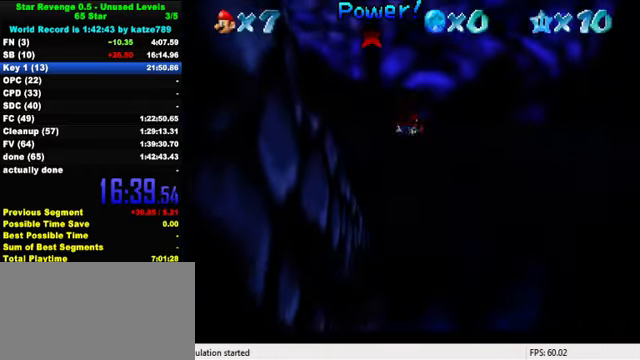
{"keys": [], "events": []}
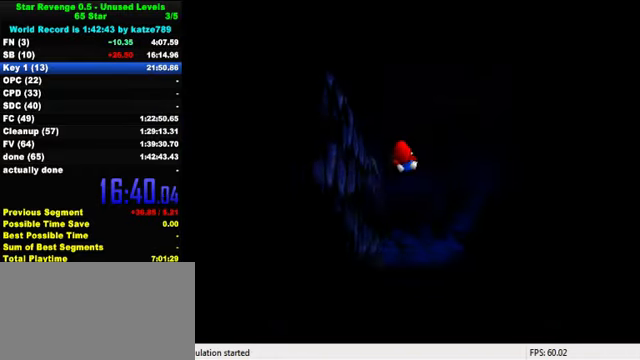
{"keys": [], "events": []}
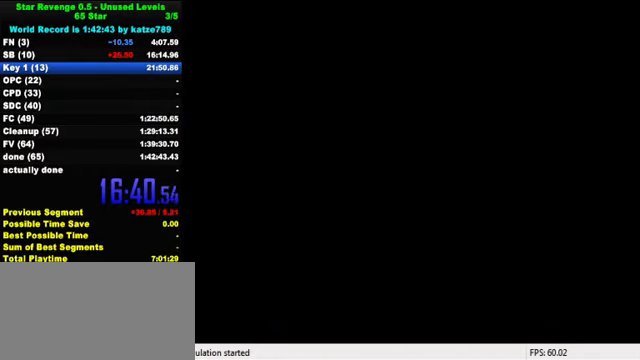
{"keys": [], "events": []}
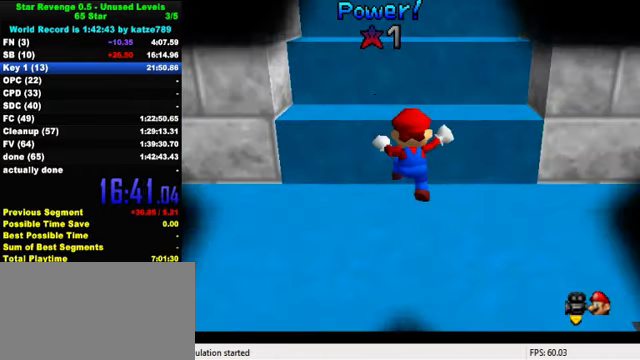
{"keys": ["right"], "events": [[400, "right", "down"]]}
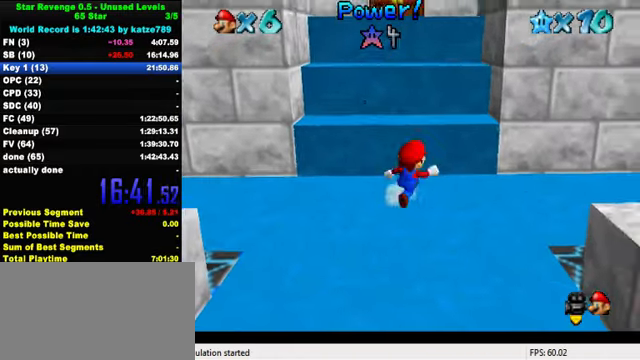
{"keys": ["right", "up"], "events": [[167, "up", "down"], [267, "right", "up"], [334, "left", "down"], [400, "left", "up"], [500, "right", "down"]]}
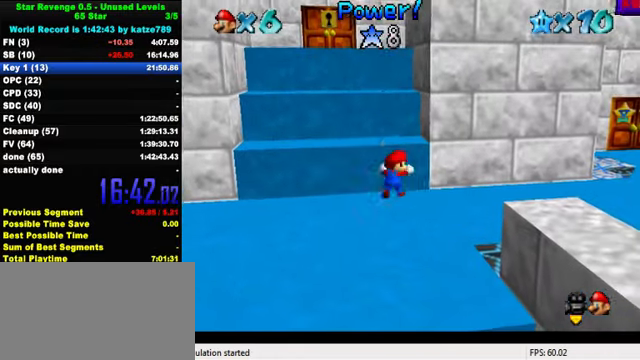
{"keys": ["down"], "events": [[34, "shift", "down"], [134, "right", "up"], [167, "right", "down"], [167, "shift", "up"], [200, "up", "up"], [267, "right", "up"], [300, "left", "down"], [434, "down", "down"], [467, "left", "up"]]}
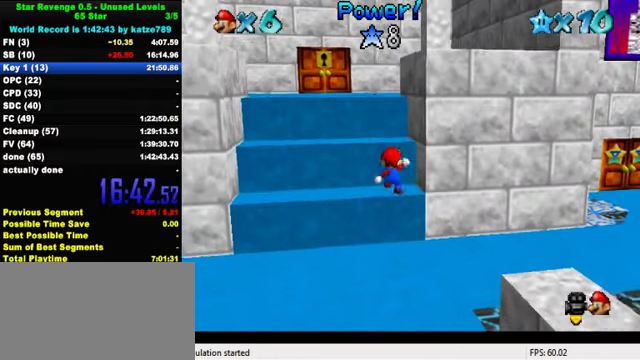
{"keys": ["down"], "events": [[167, "left", "down"], [367, "left", "up"]]}
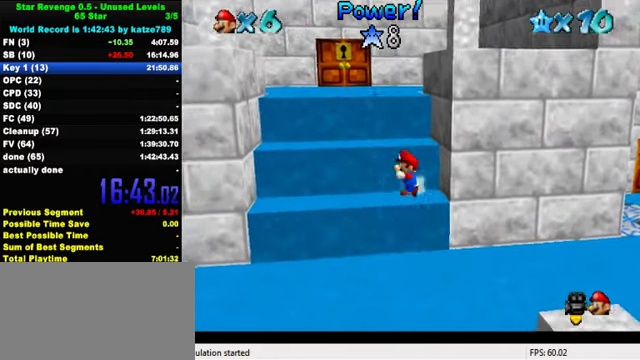
{"keys": ["right"], "events": [[200, "right", "down"], [500, "down", "up"]]}
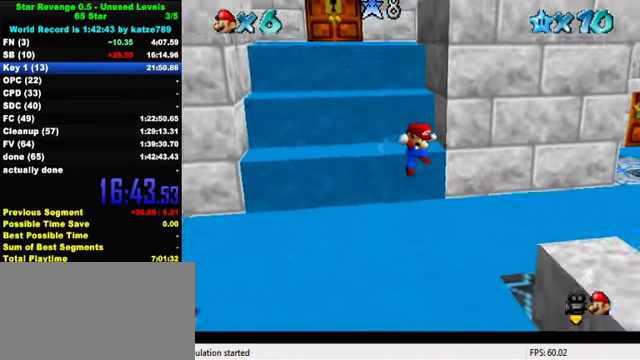
{"keys": ["right", "up"], "events": [[34, "right", "up"], [267, "right", "down"], [334, "up", "down"]]}
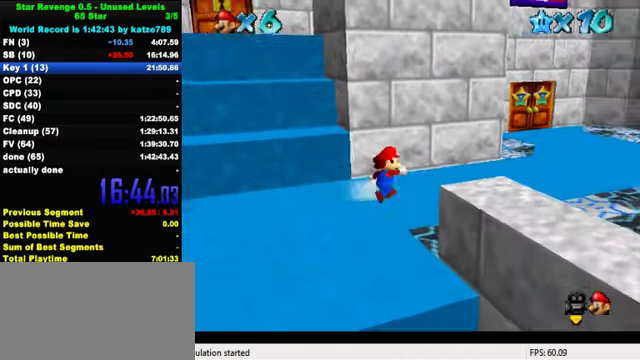
{"keys": ["right", "up"], "events": [[100, "shift", "down"], [167, "shift", "up"], [334, "right", "up"], [500, "right", "down"]]}
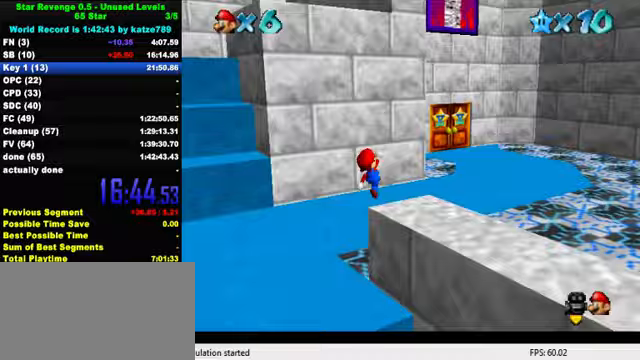
{"keys": ["up", "w"], "events": [[33, "ctrl", "down"], [100, "shift", "down"], [167, "ctrl", "up"], [167, "shift", "up"], [200, "right", "up"], [233, "shift", "down"], [367, "shift", "up"], [500, "w", "down"]]}
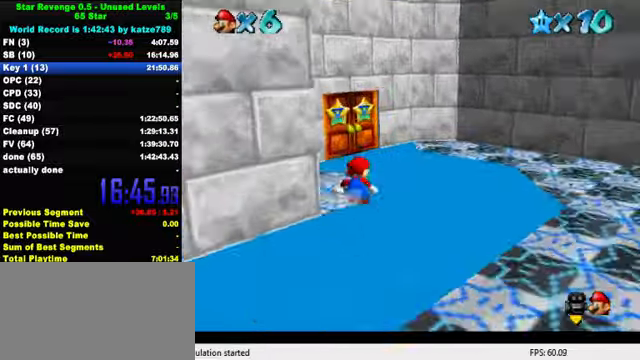
{"keys": ["right", "up"], "events": [[100, "w", "up"], [500, "right", "down"]]}
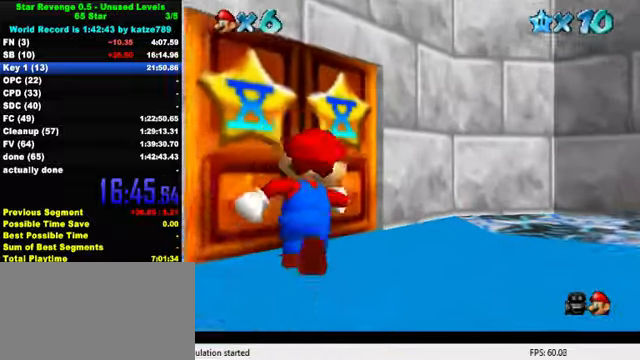
{"keys": ["up"], "events": [[67, "right", "up"]]}
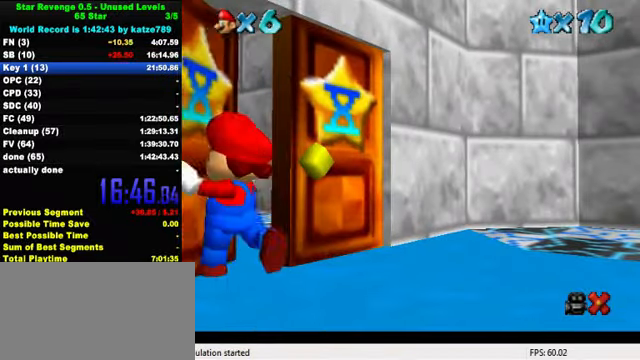
{"keys": ["up"], "events": []}